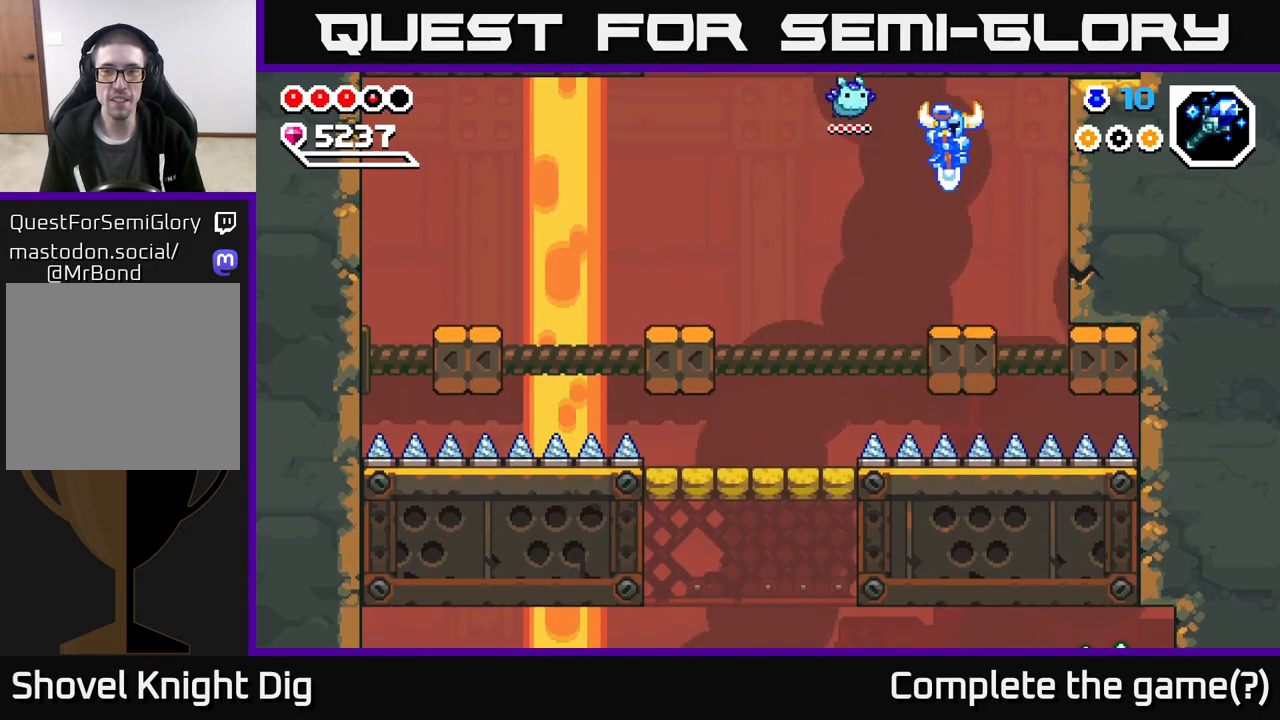
Gameplay with a controller (Xbox layout); each line is a JSON object with the inputs held at the frame after it. "events" lists button and stick changes between this image and that frame as [ms after this image, input, new state], when the widget could be followed in between.
{"buttons": [], "left_stick": "right", "right_stick": "center", "events": [[117, "left_stick", "right"], [217, "left_stick", "down-right"], [417, "left_stick", "right"], [500, "A", "up"]]}
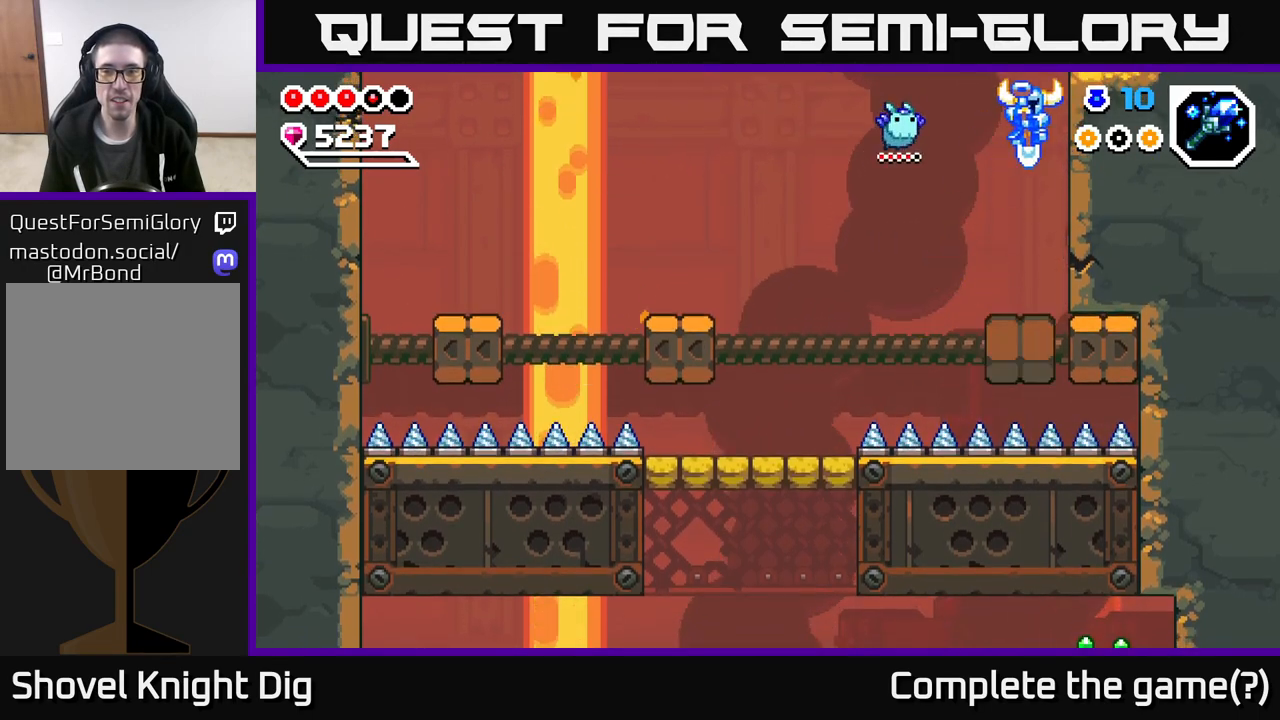
{"buttons": [], "left_stick": "down-right", "right_stick": "center", "events": [[17, "left_stick", "center"], [150, "left_stick", "right"], [250, "X", "down"], [383, "left_stick", "center"], [450, "X", "up"], [500, "left_stick", "down-right"]]}
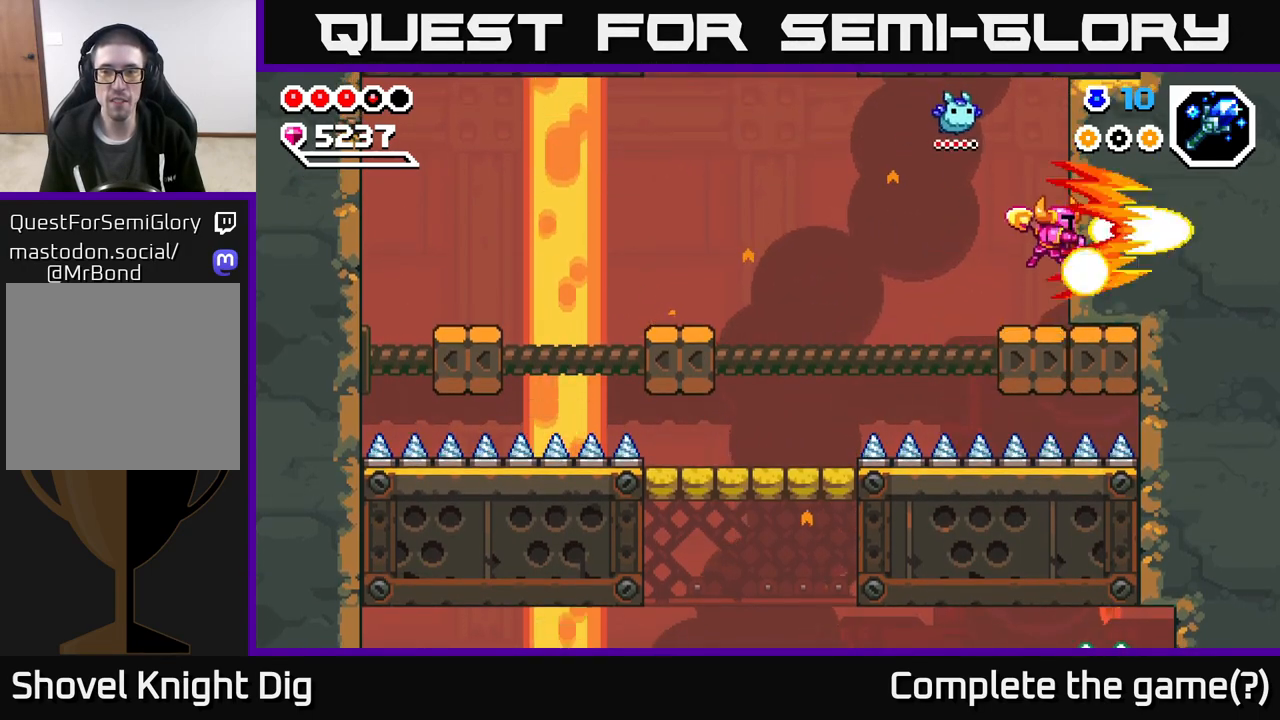
{"buttons": ["A"], "left_stick": "up-right", "right_stick": "center", "events": [[17, "left_stick", "down"], [33, "A", "down"], [300, "left_stick", "right"], [317, "A", "up"], [400, "A", "down"], [467, "left_stick", "up-right"]]}
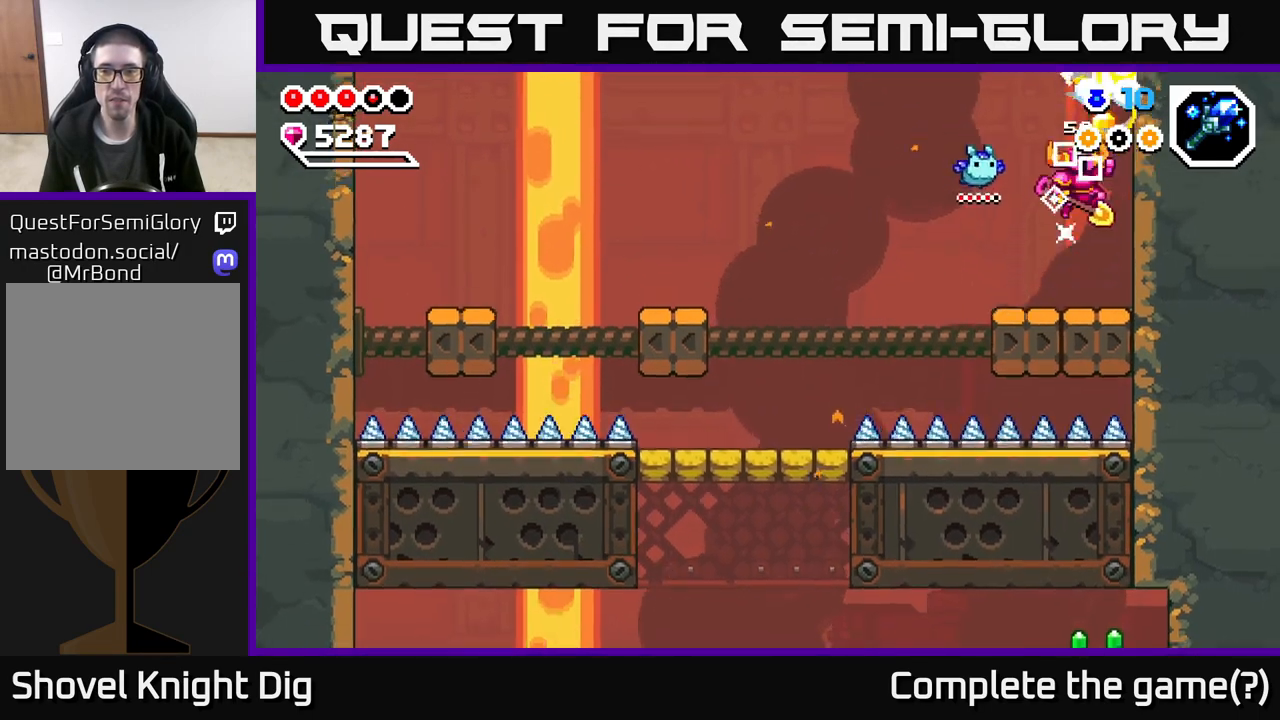
{"buttons": [], "left_stick": "center", "right_stick": "center", "events": [[100, "A", "up"], [117, "left_stick", "center"]]}
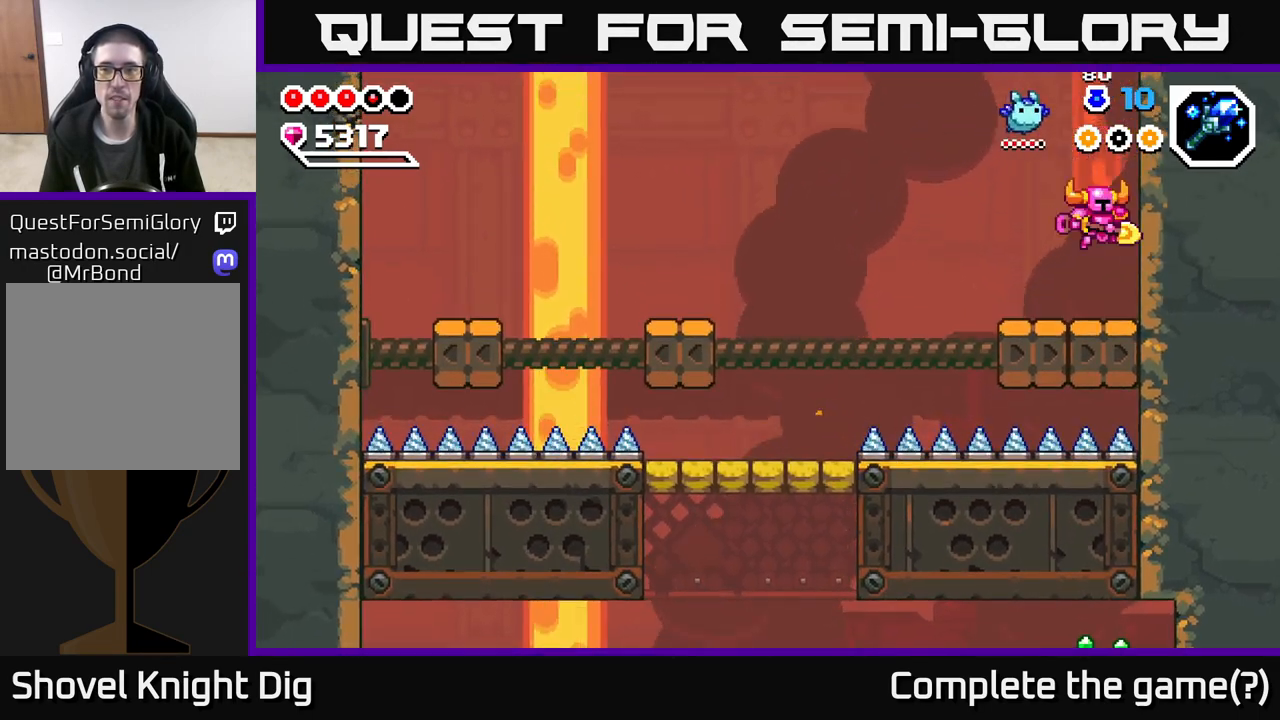
{"buttons": ["A"], "left_stick": "left", "right_stick": "center", "events": [[100, "left_stick", "left"], [417, "A", "down"]]}
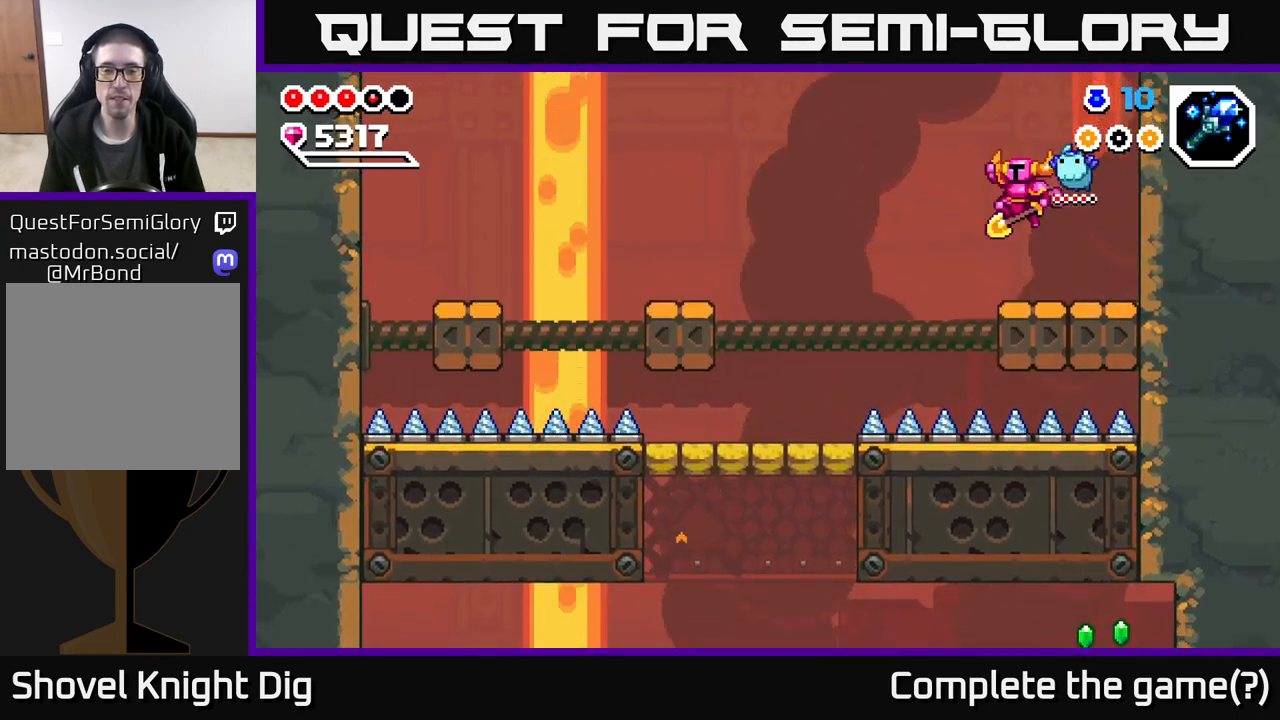
{"buttons": ["A"], "left_stick": "left", "right_stick": "center", "events": []}
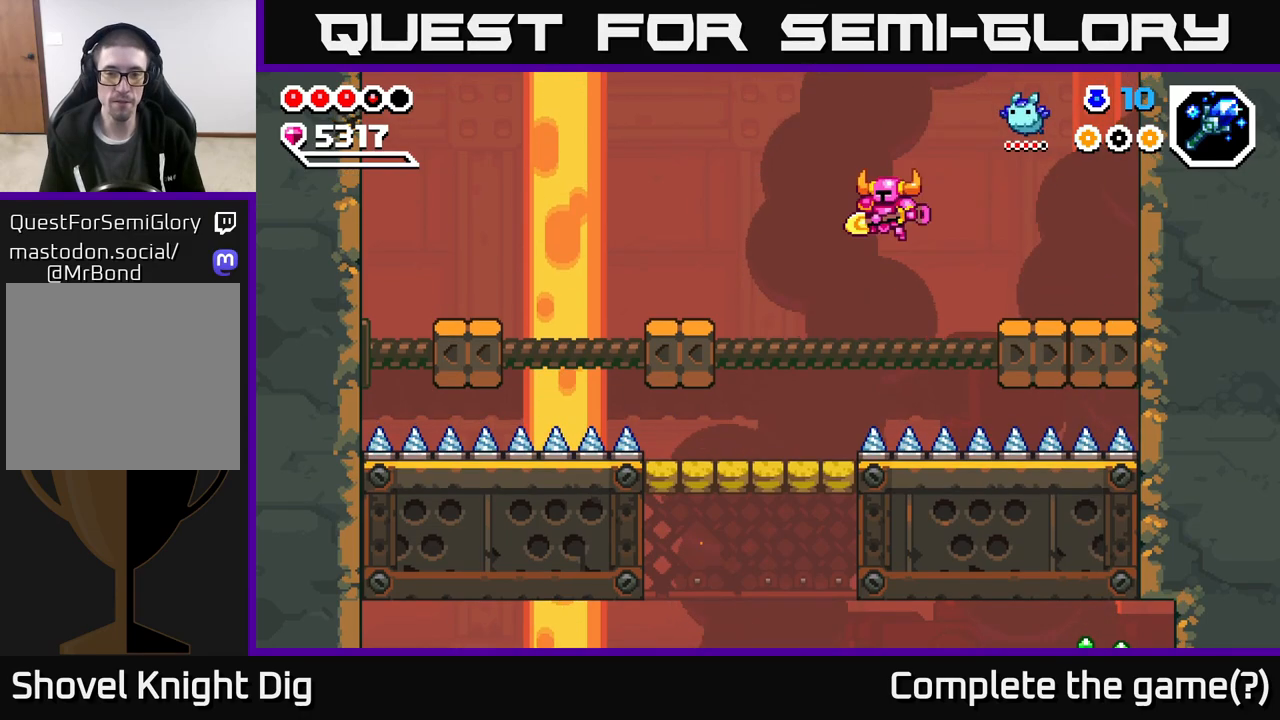
{"buttons": ["A"], "left_stick": "down-left", "right_stick": "center", "events": [[17, "left_stick", "down-left"]]}
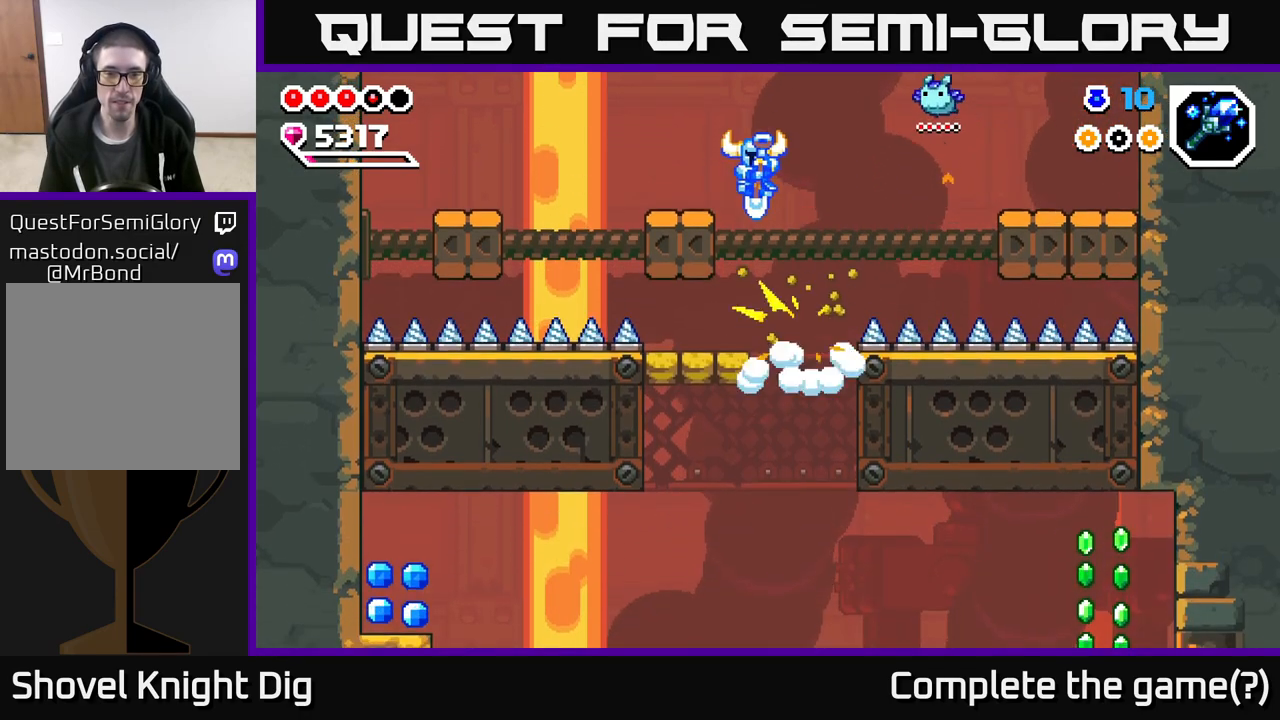
{"buttons": [], "left_stick": "down-right", "right_stick": "center", "events": [[283, "left_stick", "down"], [300, "A", "up"], [483, "left_stick", "down-right"]]}
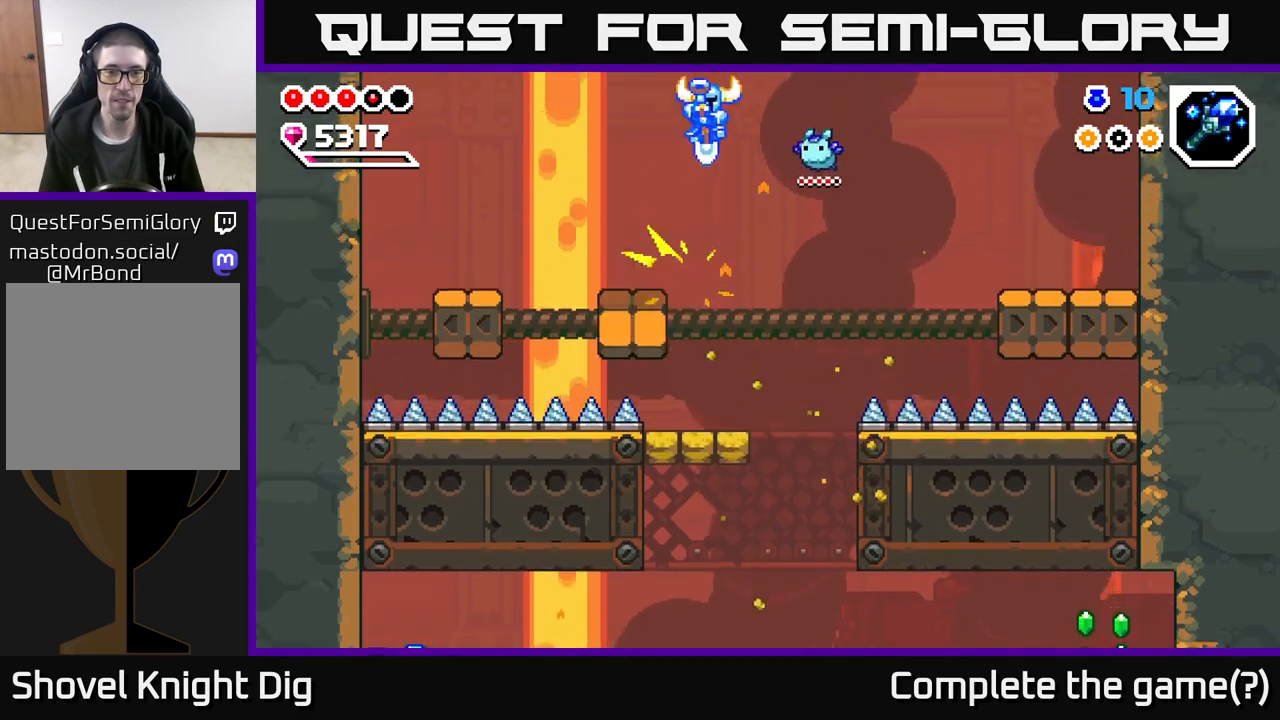
{"buttons": [], "left_stick": "down", "right_stick": "center", "events": [[17, "left_stick", "right"], [183, "left_stick", "center"], [250, "left_stick", "down-left"], [433, "left_stick", "down"]]}
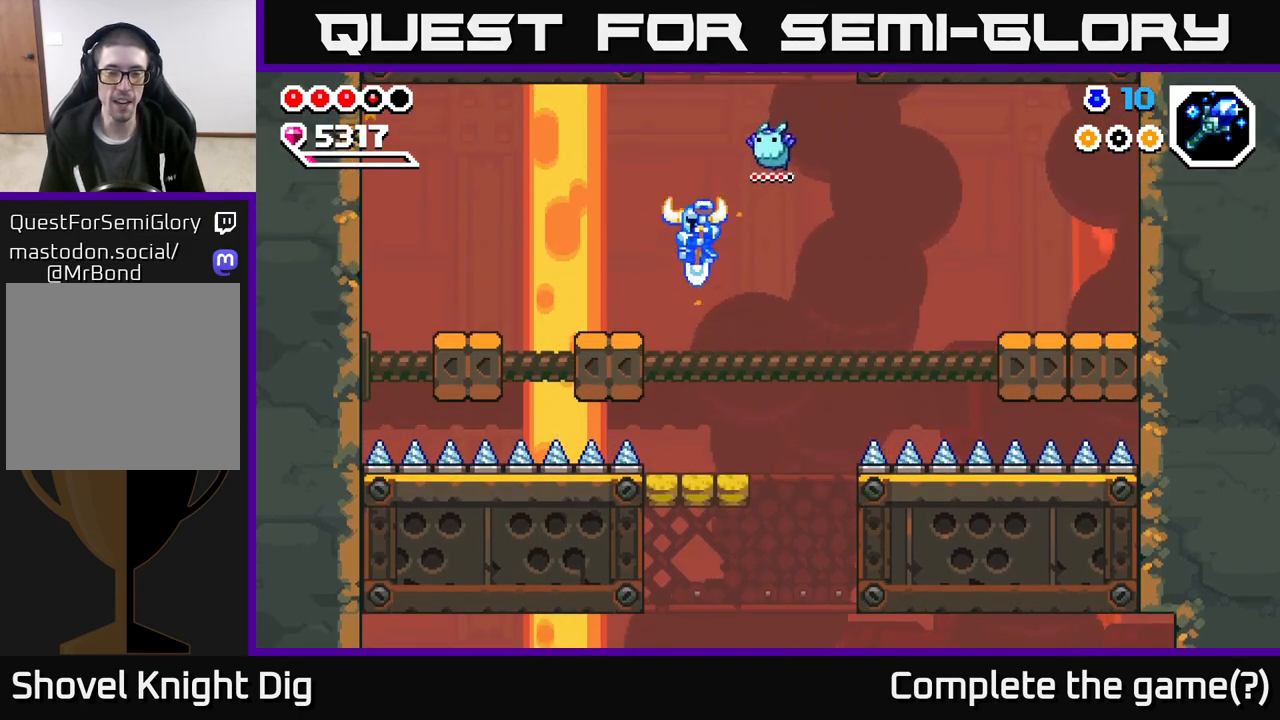
{"buttons": [], "left_stick": "down", "right_stick": "center", "events": [[283, "left_stick", "down-right"], [383, "left_stick", "down"]]}
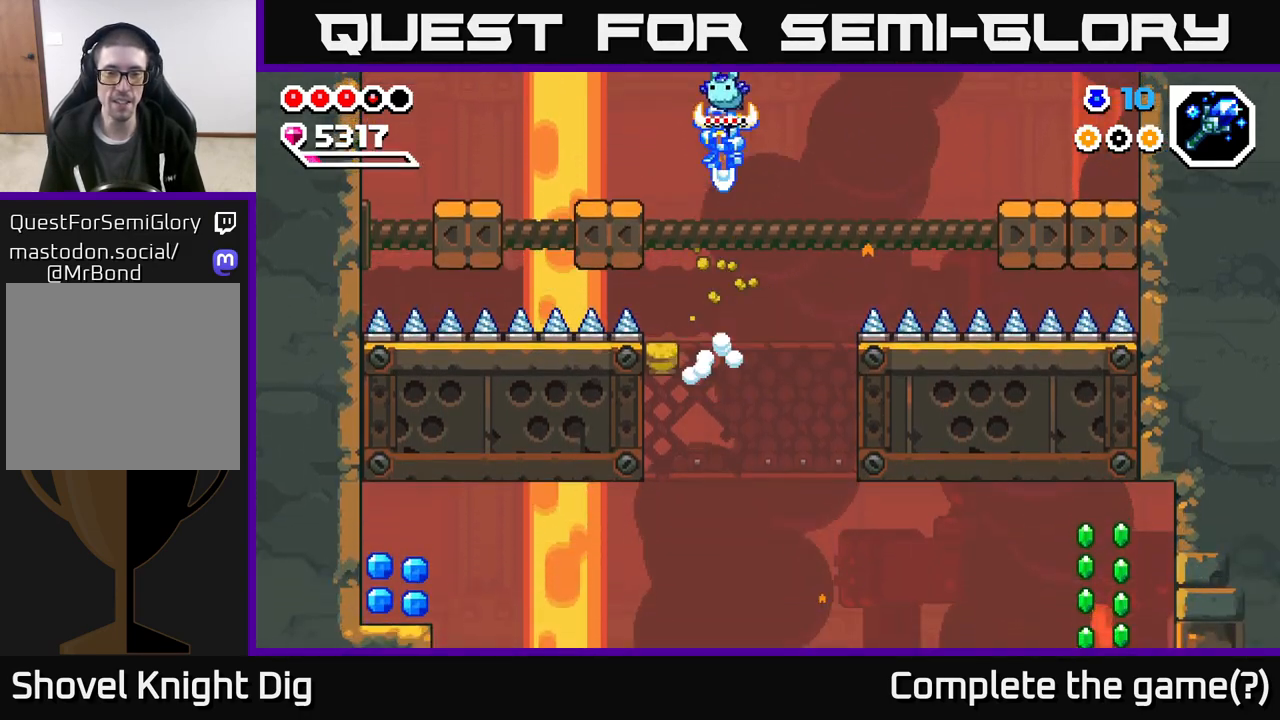
{"buttons": [], "left_stick": "center", "right_stick": "center", "events": [[67, "left_stick", "center"], [283, "left_stick", "right"], [467, "left_stick", "center"]]}
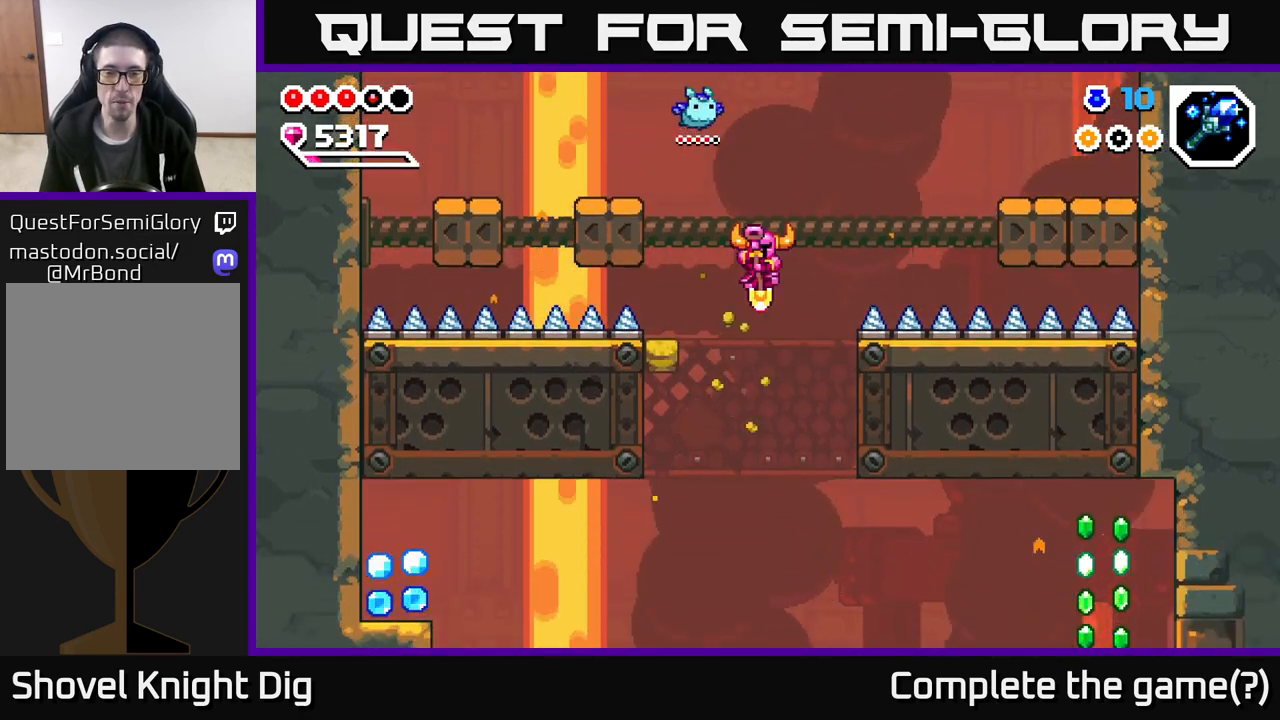
{"buttons": ["A"], "left_stick": "right", "right_stick": "center", "events": [[100, "left_stick", "right"], [250, "A", "down"]]}
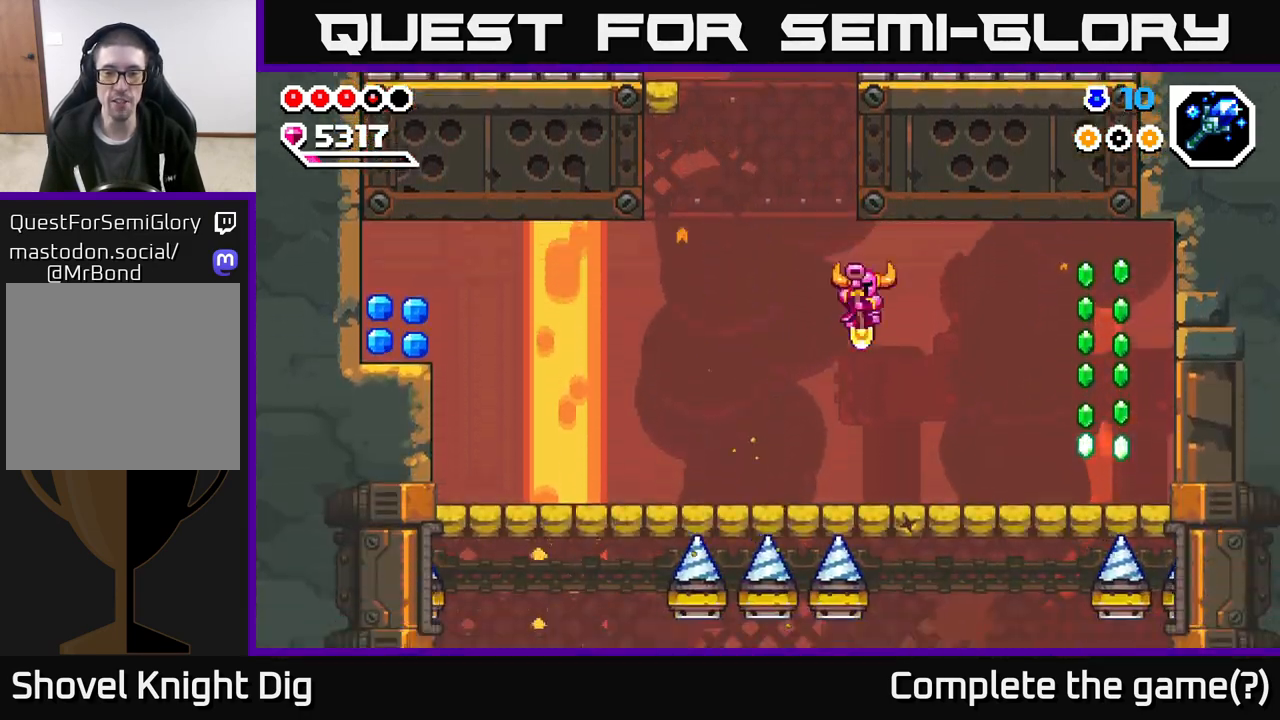
{"buttons": ["A"], "left_stick": "right", "right_stick": "center", "events": []}
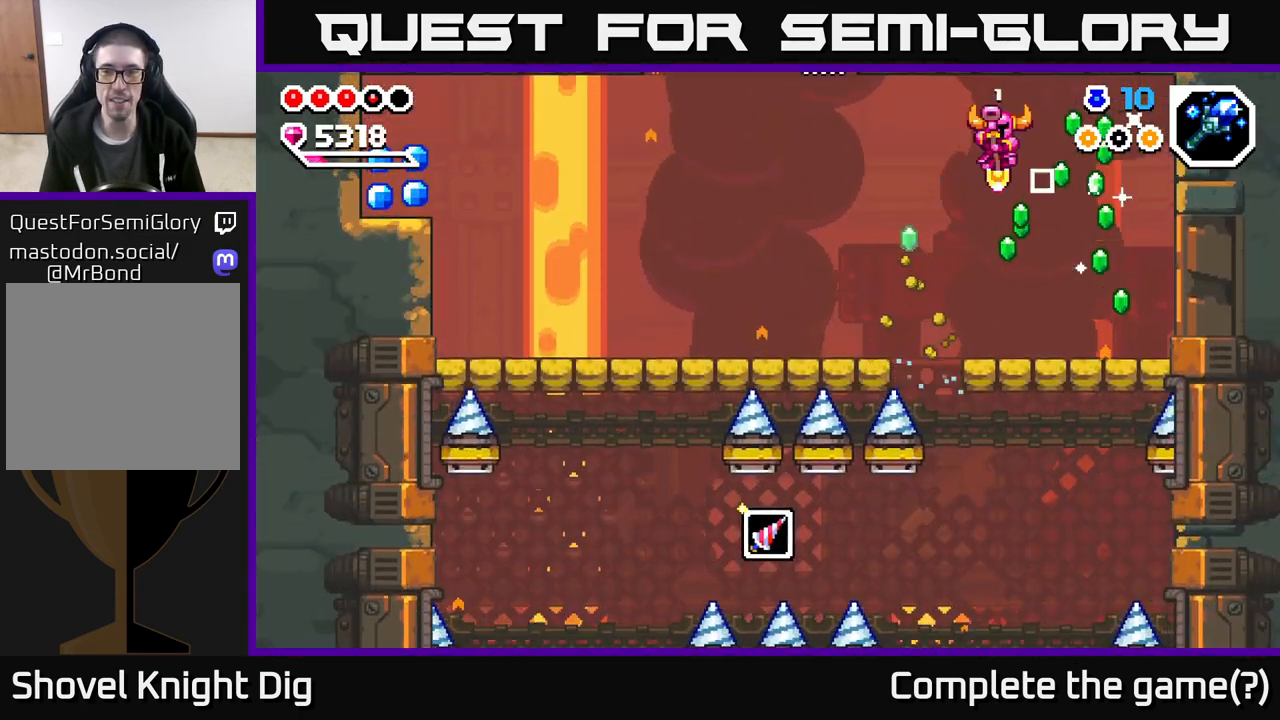
{"buttons": ["A"], "left_stick": "down-left", "right_stick": "center", "events": [[333, "left_stick", "down-right"], [450, "left_stick", "down-left"]]}
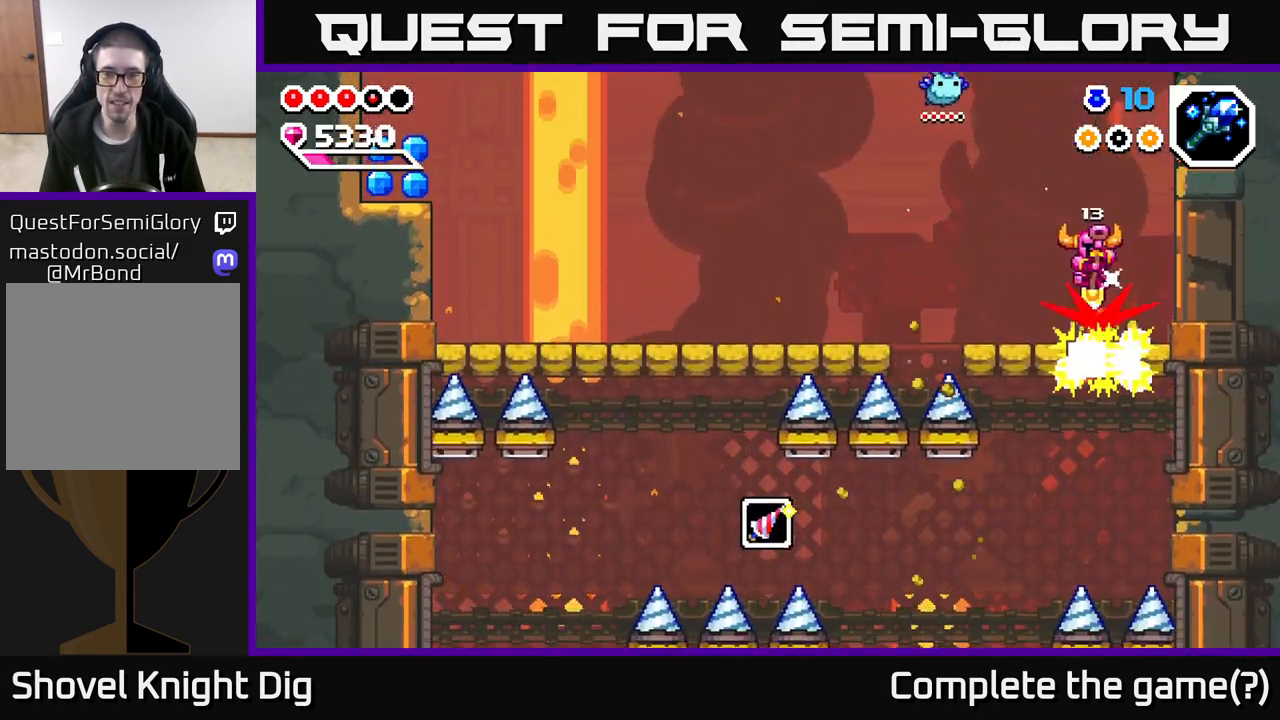
{"buttons": ["A", "X"], "left_stick": "left", "right_stick": "center", "events": [[150, "left_stick", "left"], [450, "X", "down"]]}
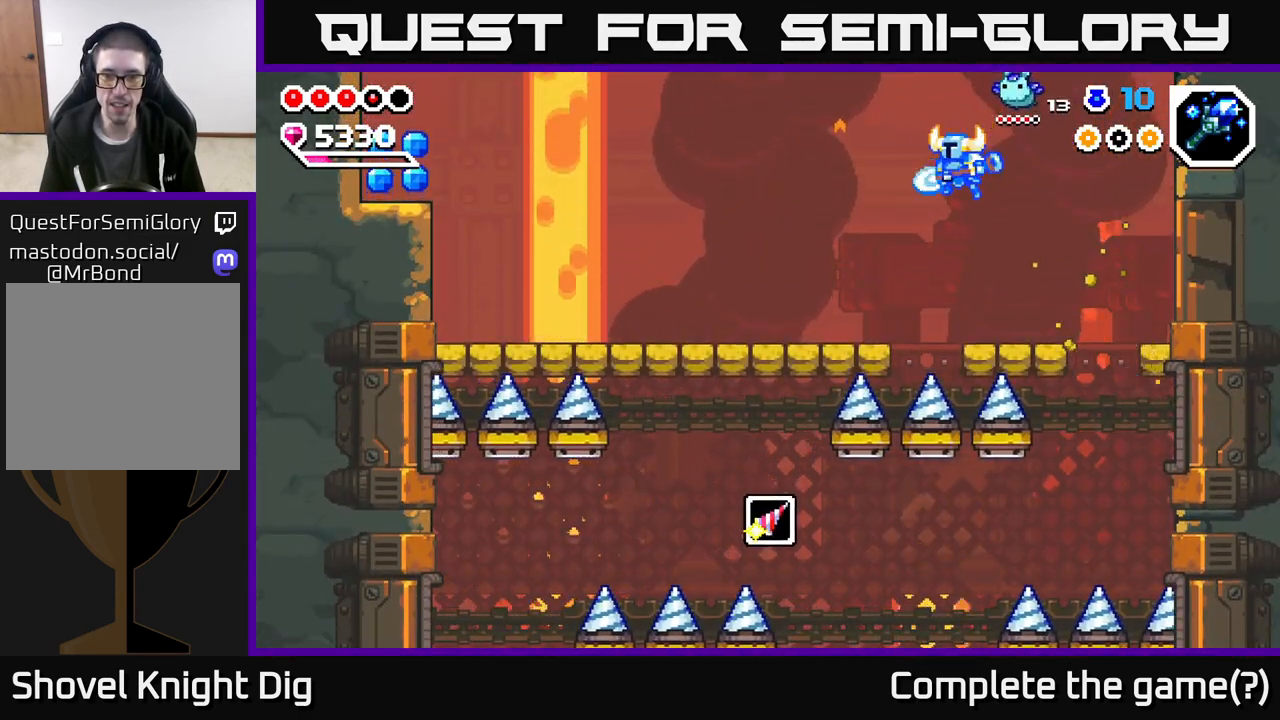
{"buttons": [], "left_stick": "left", "right_stick": "center", "events": [[50, "X", "up"], [183, "A", "up"]]}
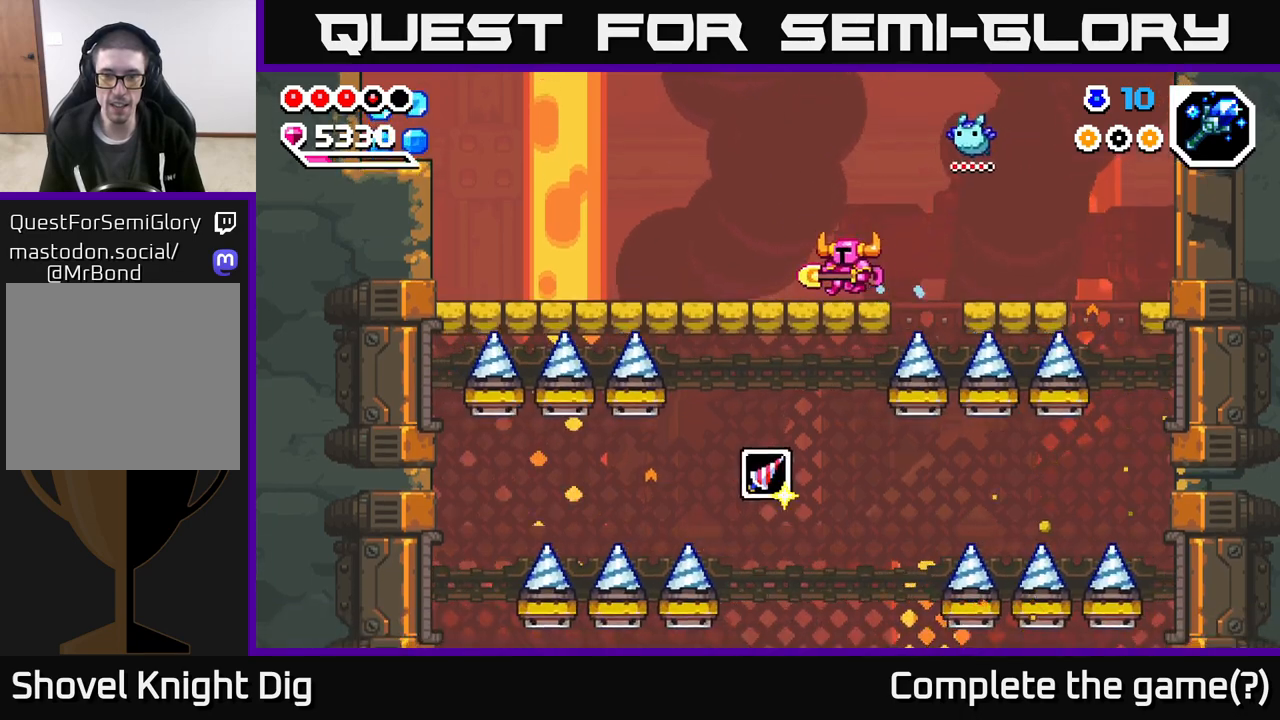
{"buttons": [], "left_stick": "left", "right_stick": "center", "events": []}
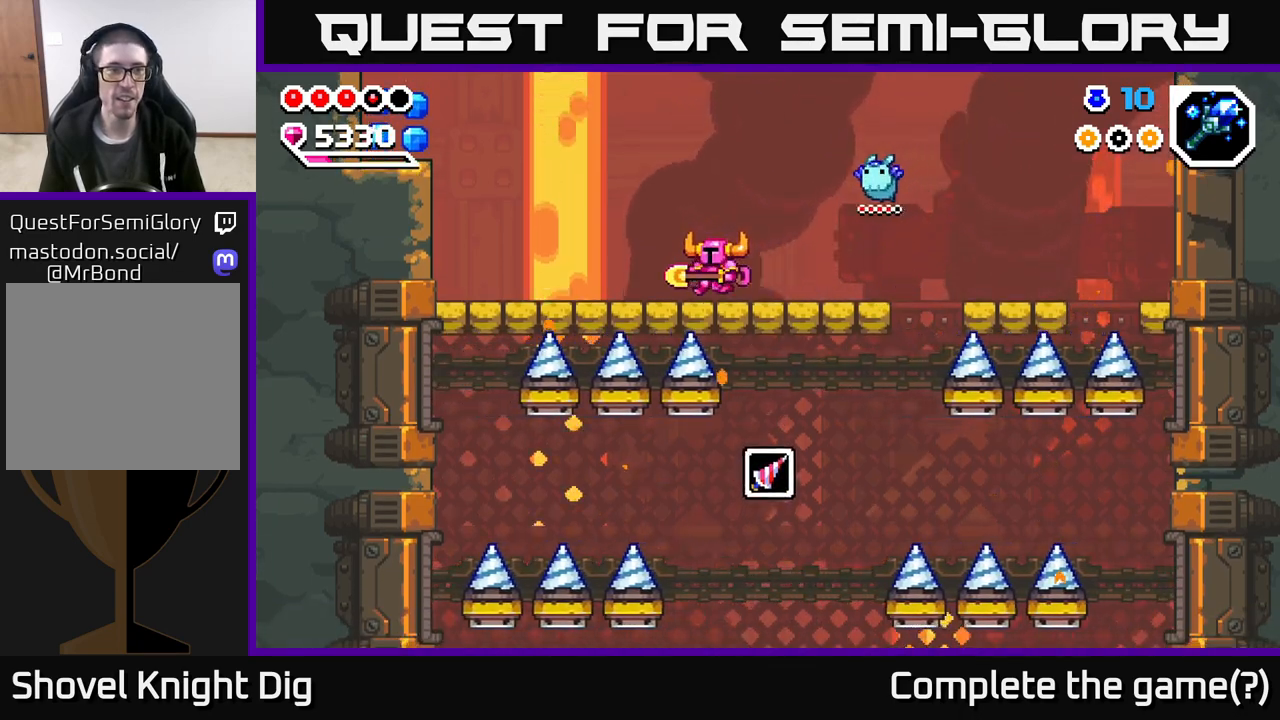
{"buttons": [], "left_stick": "left", "right_stick": "center", "events": []}
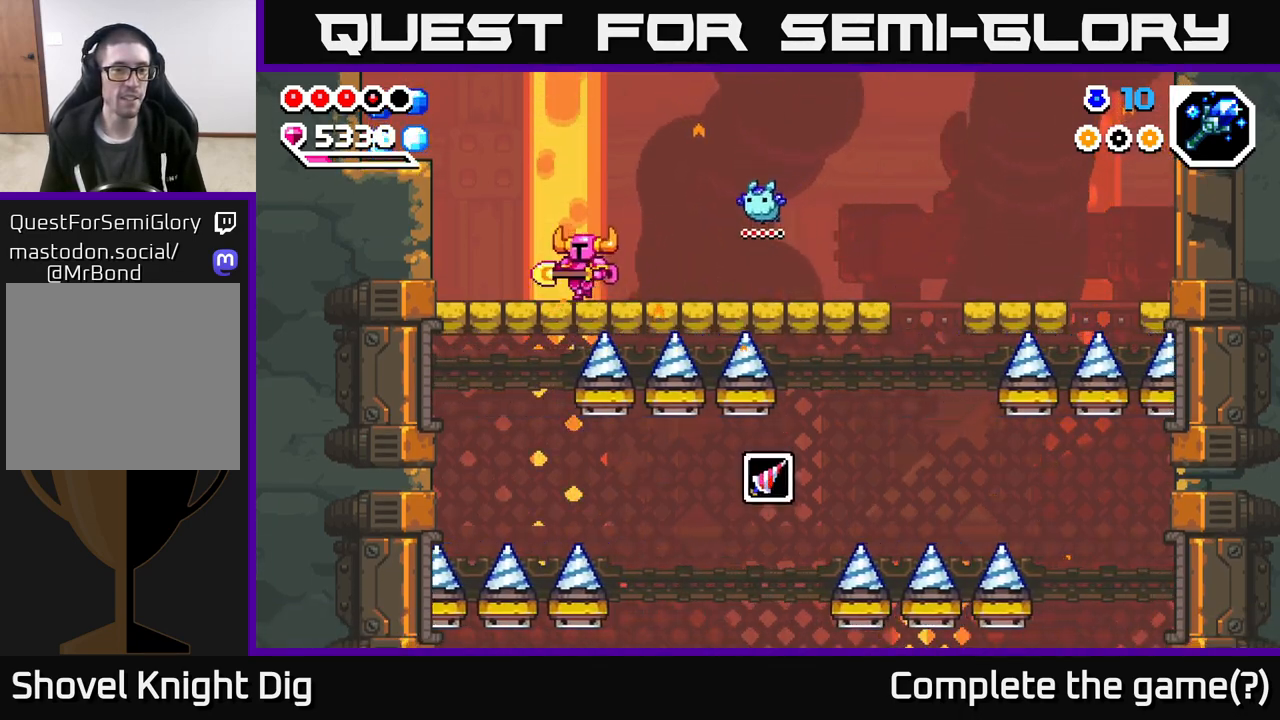
{"buttons": ["A"], "left_stick": "left", "right_stick": "center", "events": [[167, "A", "down"]]}
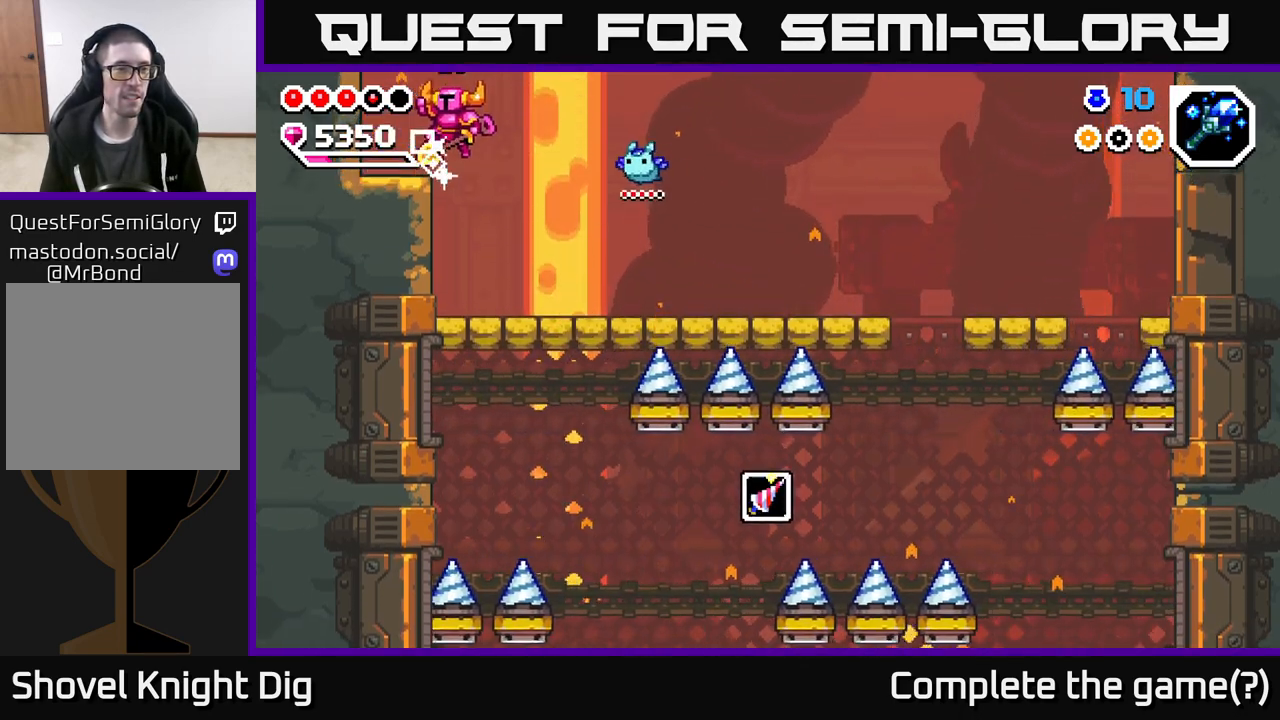
{"buttons": [], "left_stick": "right", "right_stick": "center", "events": [[117, "A", "up"], [217, "left_stick", "right"]]}
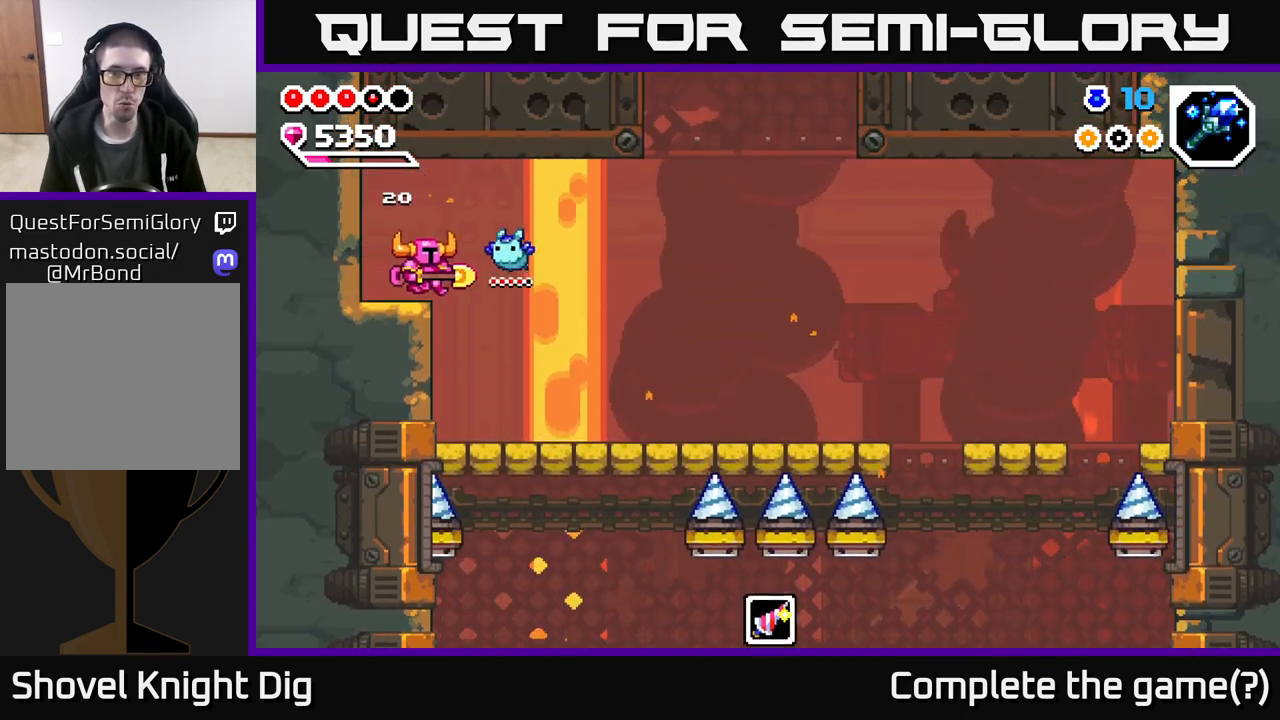
{"buttons": [], "left_stick": "right", "right_stick": "down", "events": [[333, "right_stick", "down"]]}
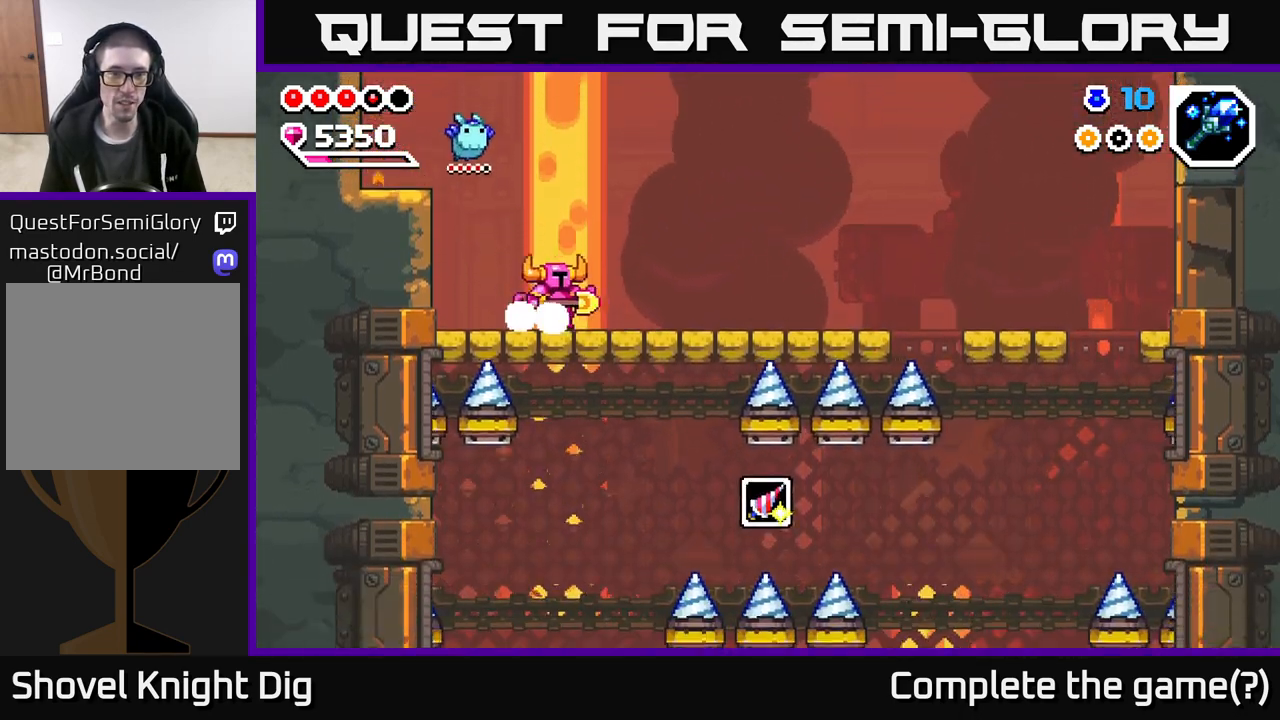
{"buttons": [], "left_stick": "right", "right_stick": "center", "events": [[500, "right_stick", "center"]]}
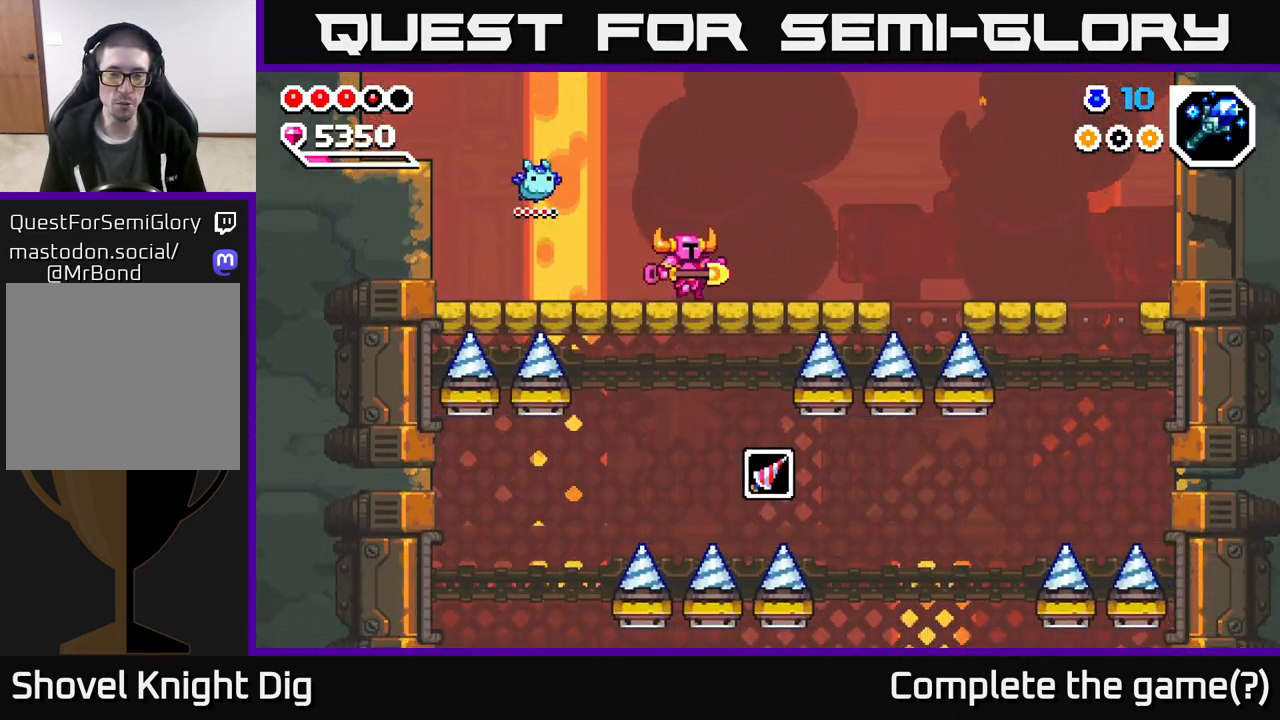
{"buttons": [], "left_stick": "right", "right_stick": "center", "events": [[33, "left_stick", "center"], [183, "left_stick", "right"]]}
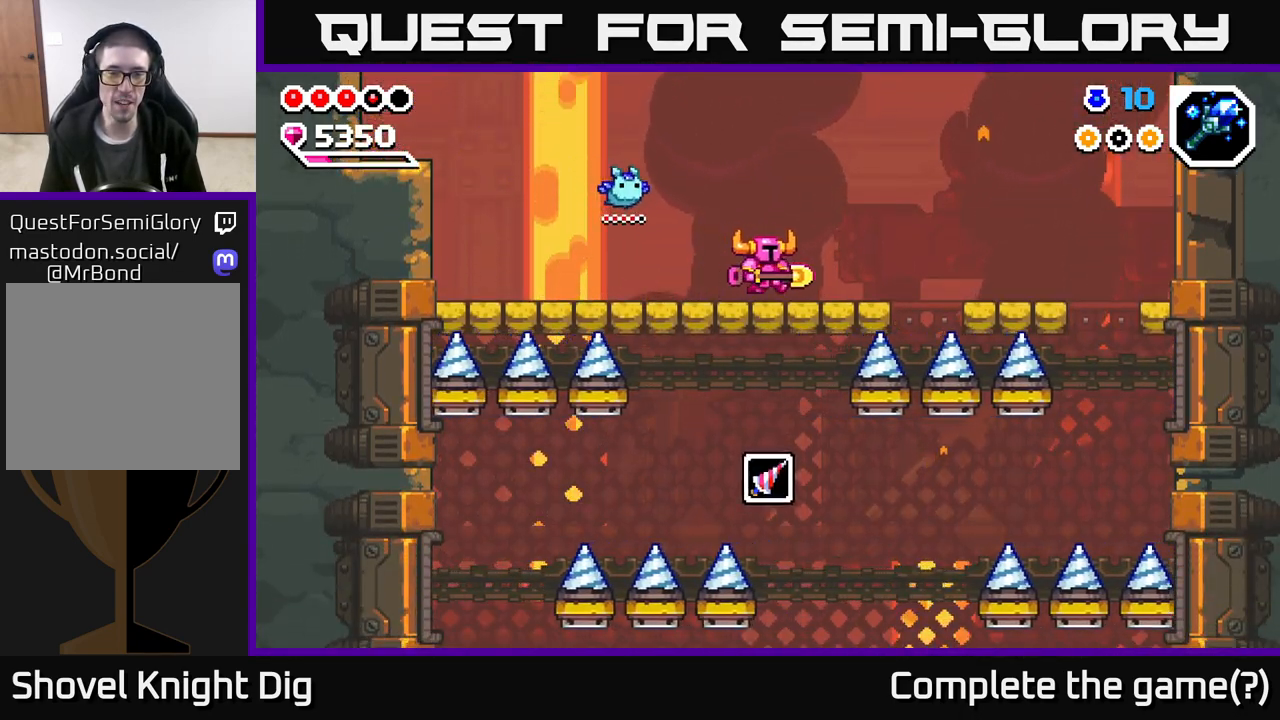
{"buttons": [], "left_stick": "center", "right_stick": "center", "events": [[17, "left_stick", "center"], [250, "left_stick", "right"], [483, "left_stick", "center"]]}
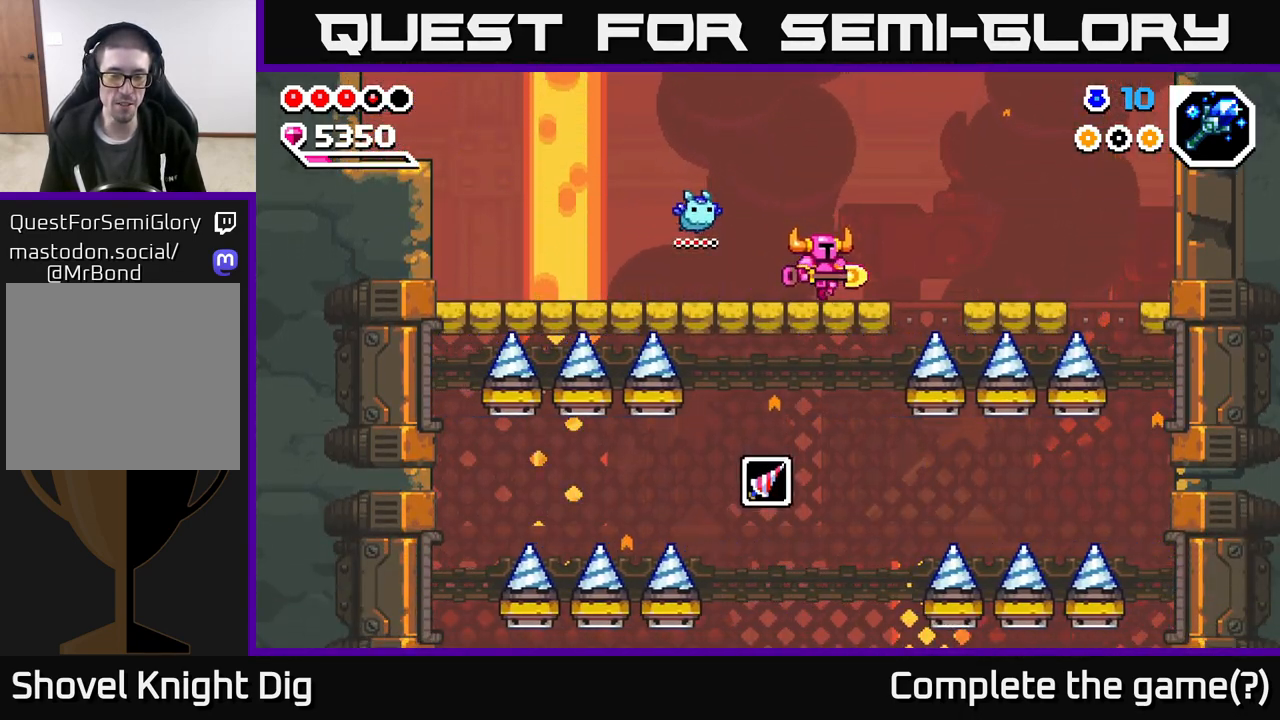
{"buttons": [], "left_stick": "center", "right_stick": "center", "events": [[50, "left_stick", "left"], [300, "left_stick", "center"]]}
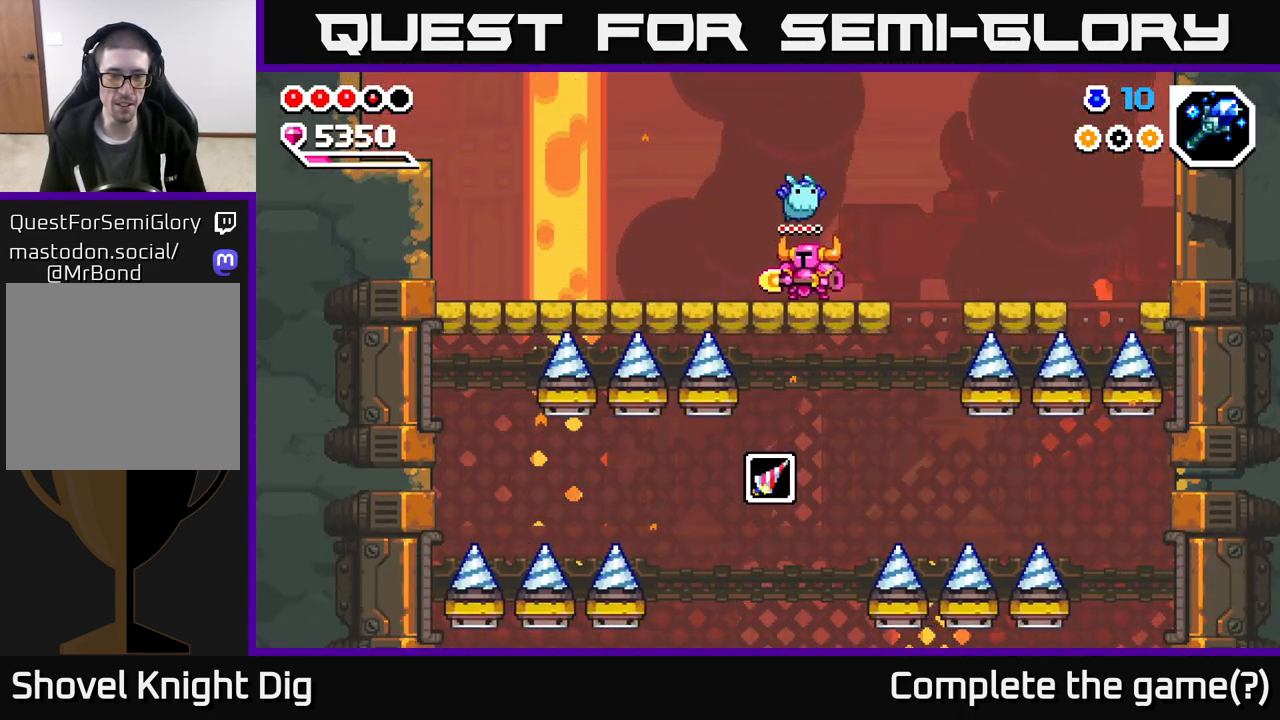
{"buttons": [], "left_stick": "center", "right_stick": "center", "events": [[83, "left_stick", "left"], [183, "left_stick", "center"]]}
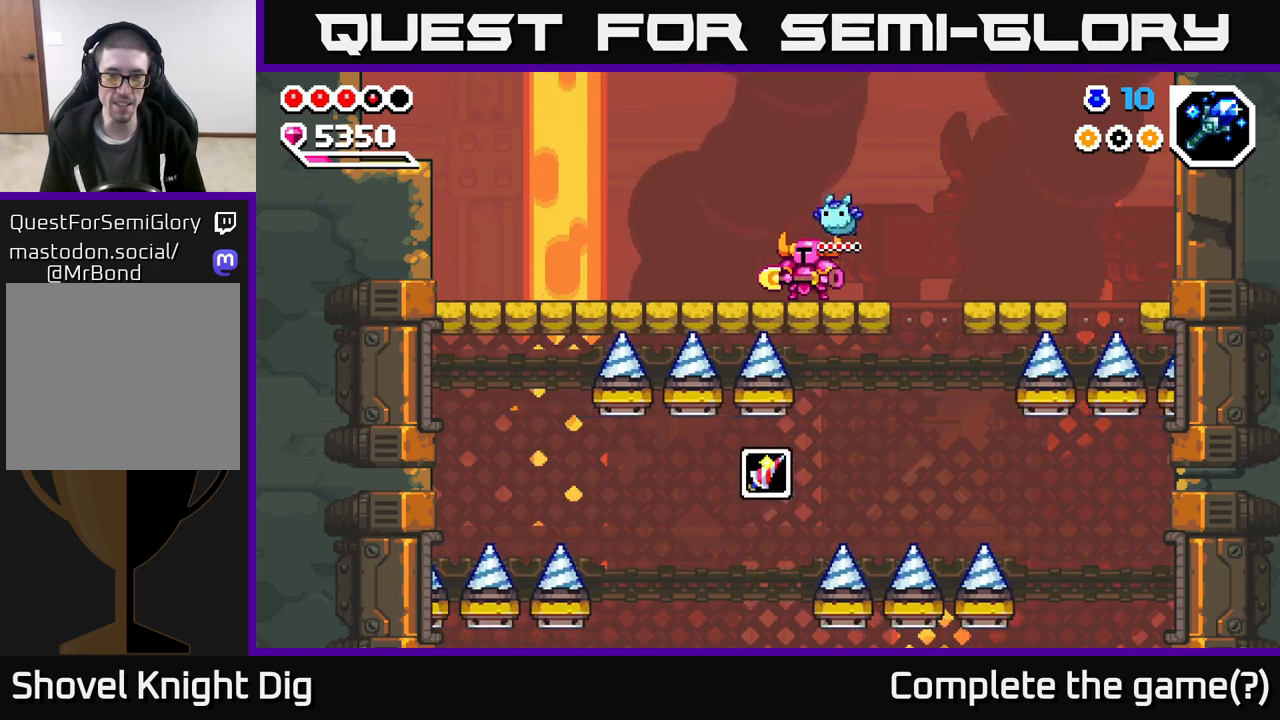
{"buttons": [], "left_stick": "center", "right_stick": "center", "events": []}
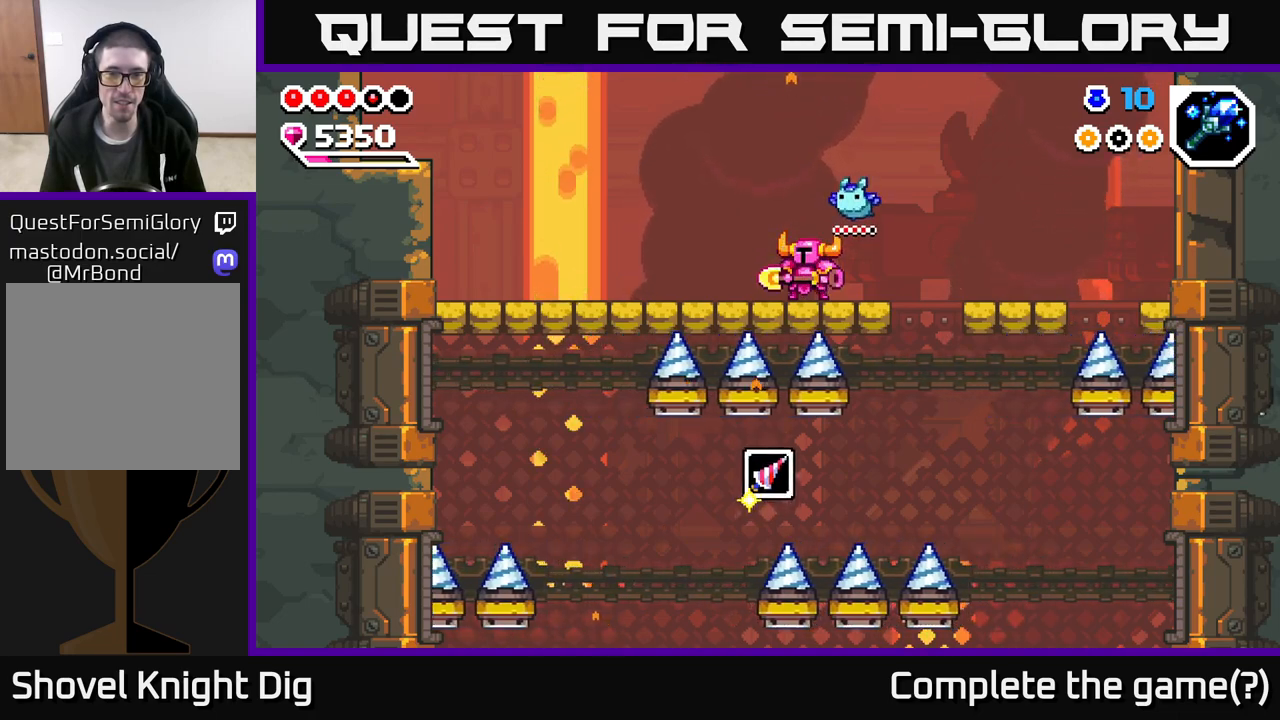
{"buttons": [], "left_stick": "center", "right_stick": "center", "events": []}
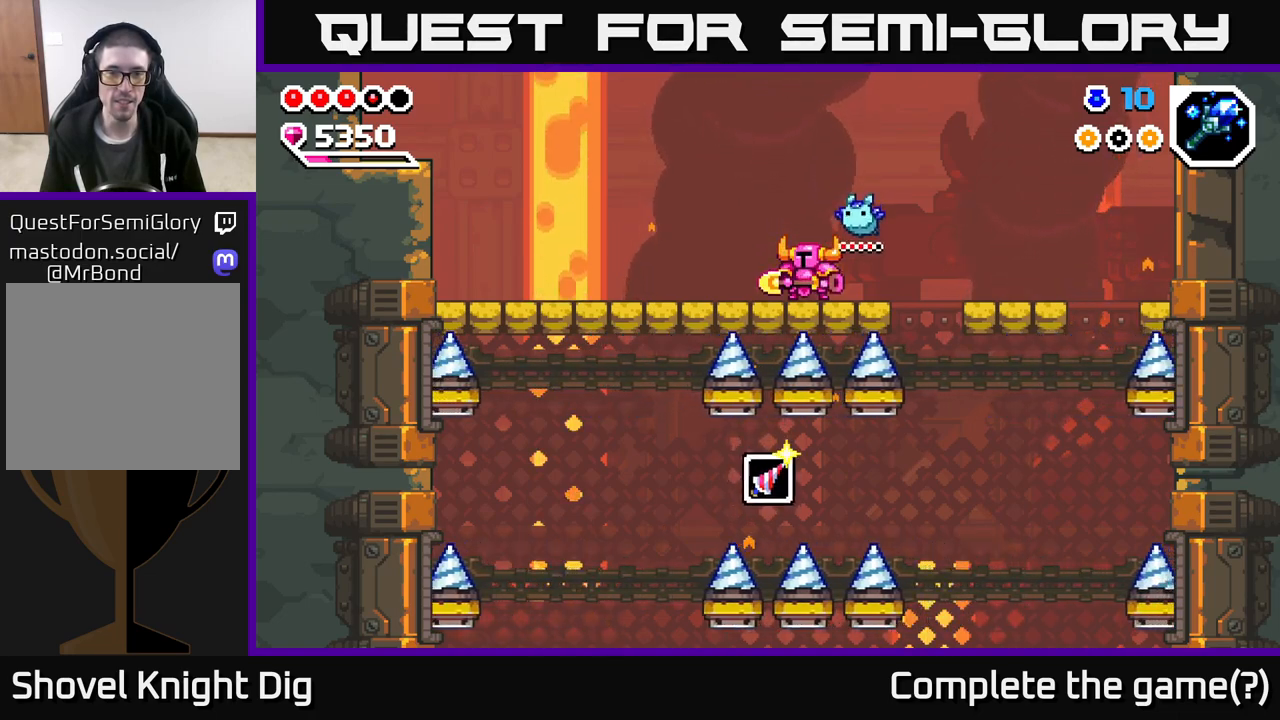
{"buttons": [], "left_stick": "up-left", "right_stick": "center", "events": [[217, "left_stick", "left"], [267, "left_stick", "up-left"]]}
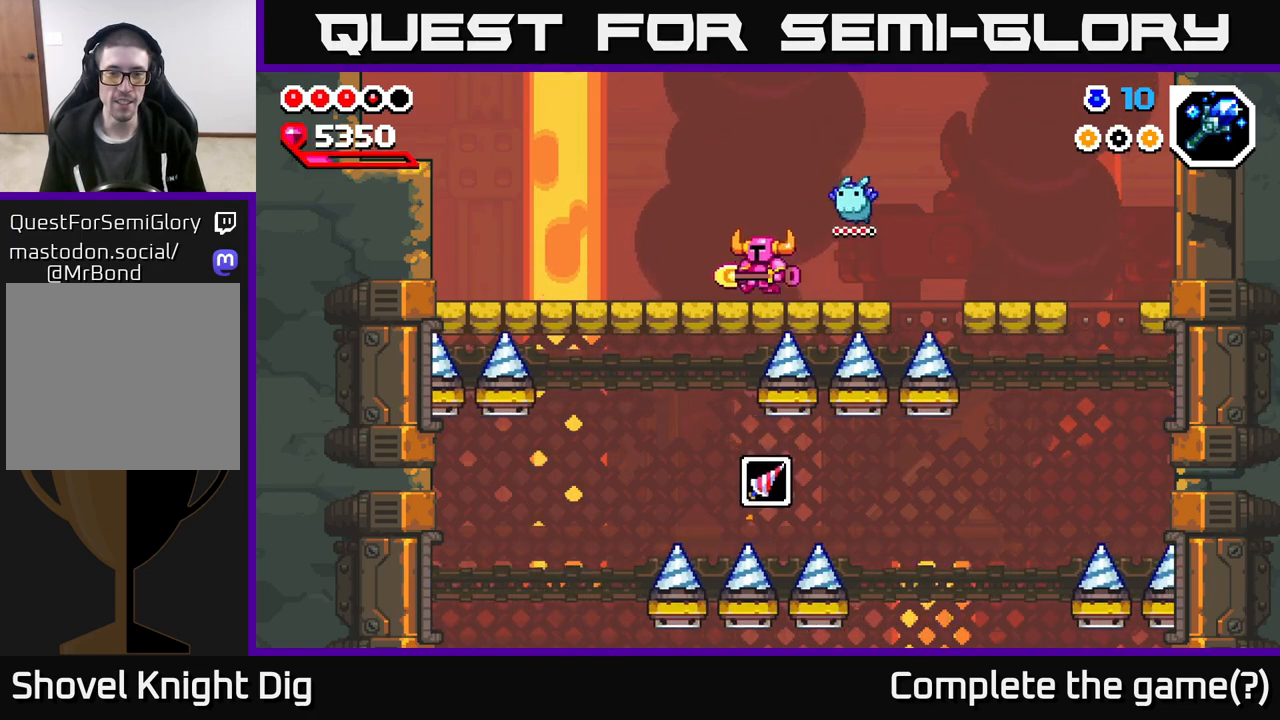
{"buttons": [], "left_stick": "down", "right_stick": "center", "events": [[33, "left_stick", "center"], [350, "left_stick", "down"], [433, "X", "down"], [500, "X", "up"]]}
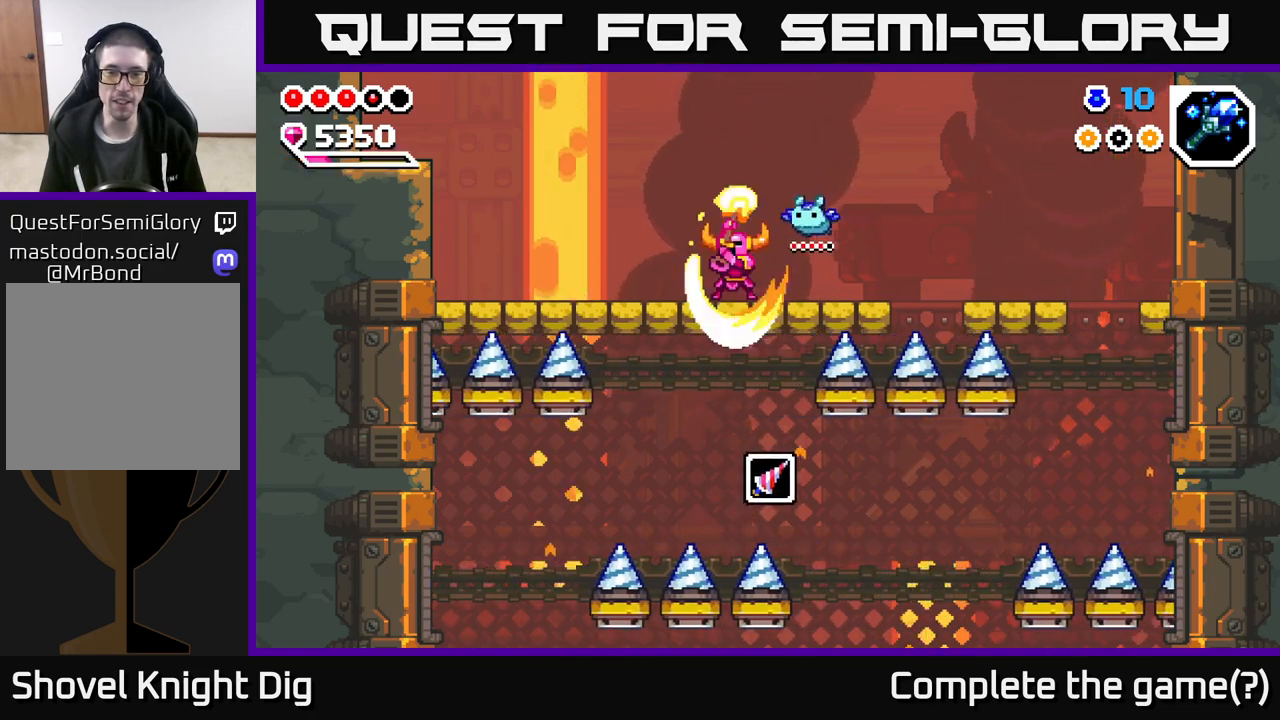
{"buttons": [], "left_stick": "down", "right_stick": "center", "events": [[117, "left_stick", "right"], [450, "left_stick", "down"]]}